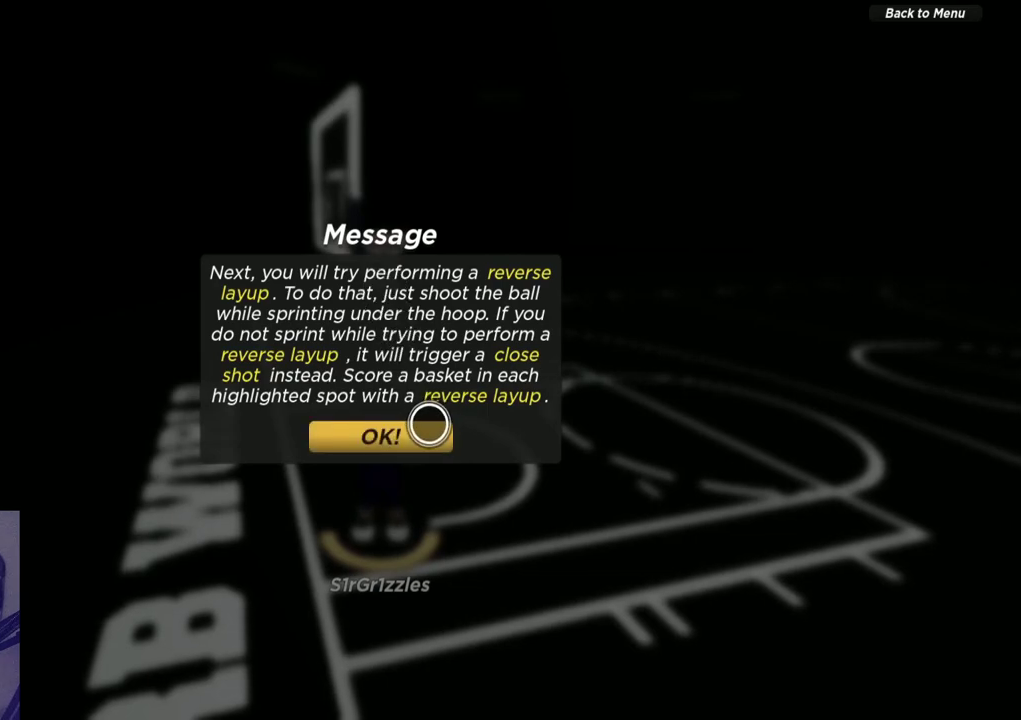
Gameplay with a controller (Xbox layout); each line is a JSON object with the inputs held at the frame after it (dt_ms = milliseconds from this image to that frame). "events" lists button and stick changes between this image and that frame as [ms after this image, input, new state], when the widget could be followed in between. Not read: R1.
{"dt_ms": 500, "buttons": [], "left_stick": "center", "right_stick": "center", "events": []}
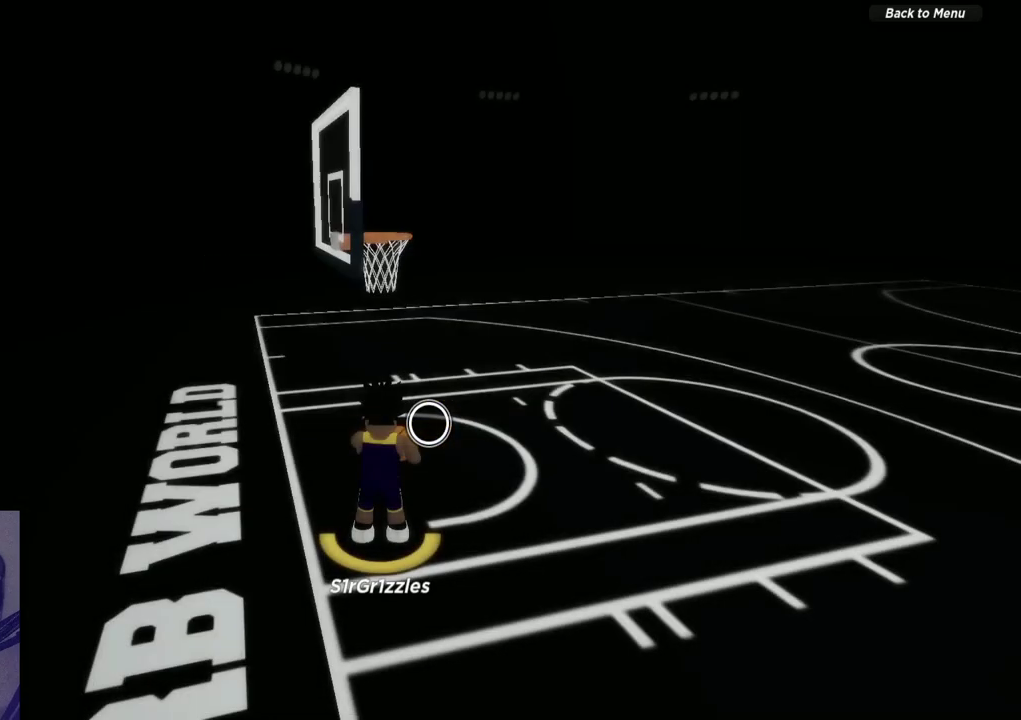
{"dt_ms": 400, "buttons": ["SELECT"], "left_stick": "center", "right_stick": "center", "events": [[333, "SELECT", "down"]]}
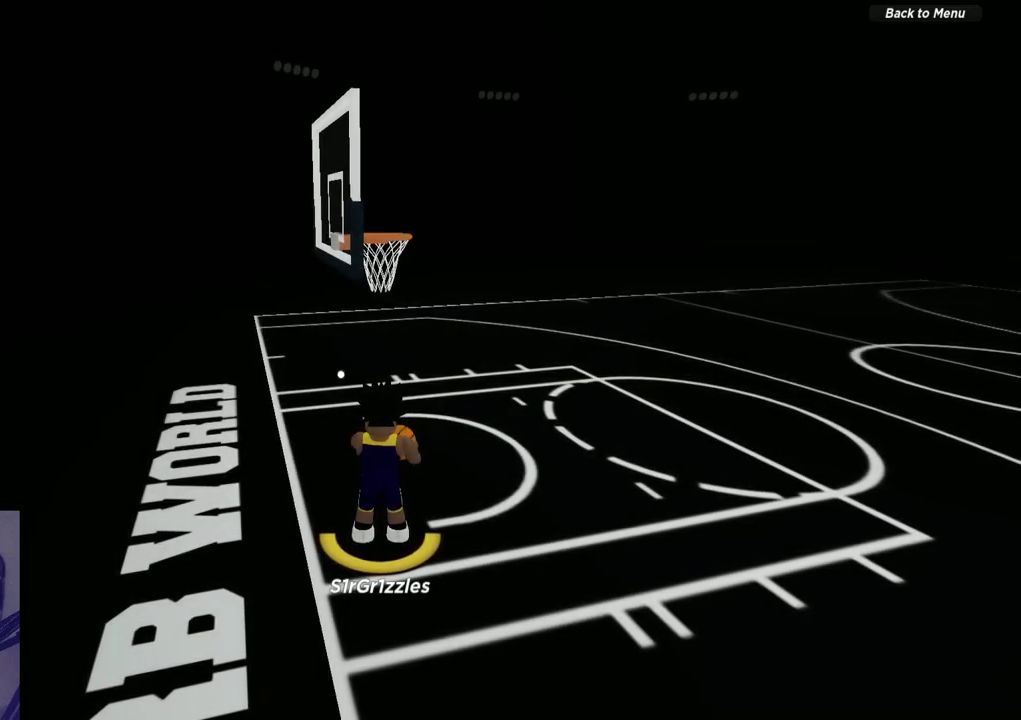
{"dt_ms": 600, "buttons": [], "left_stick": "right", "right_stick": "center", "events": [[67, "SELECT", "up"], [333, "left_stick", "down"], [467, "left_stick", "down-right"], [583, "left_stick", "right"]]}
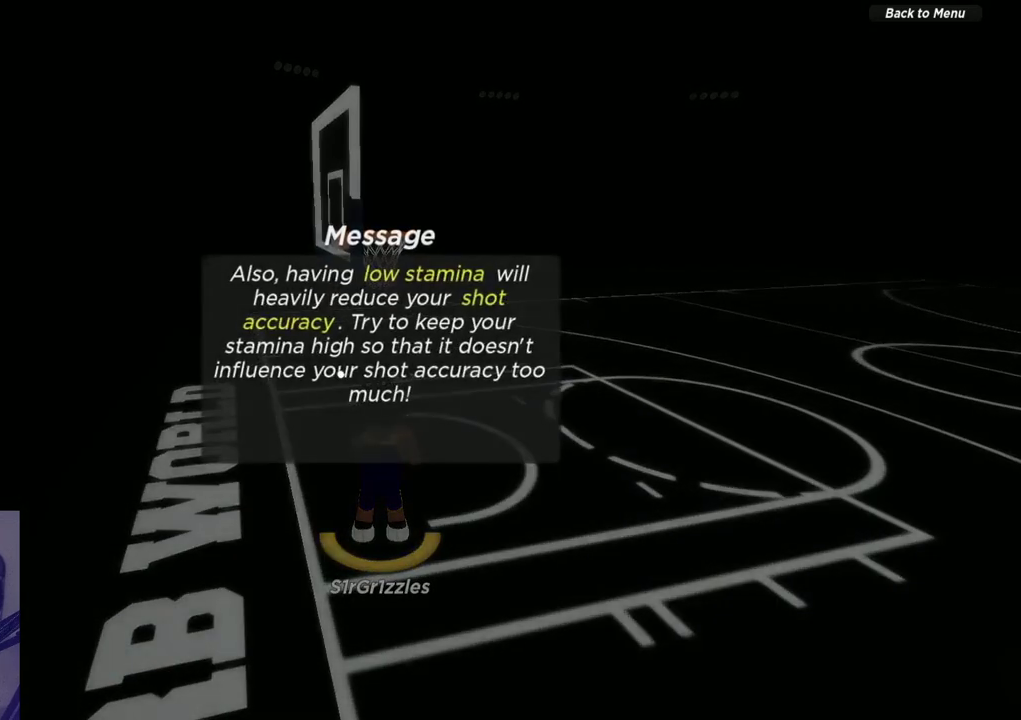
{"dt_ms": 600, "buttons": ["SELECT"], "left_stick": "center", "right_stick": "center", "events": [[50, "left_stick", "center"], [533, "SELECT", "down"]]}
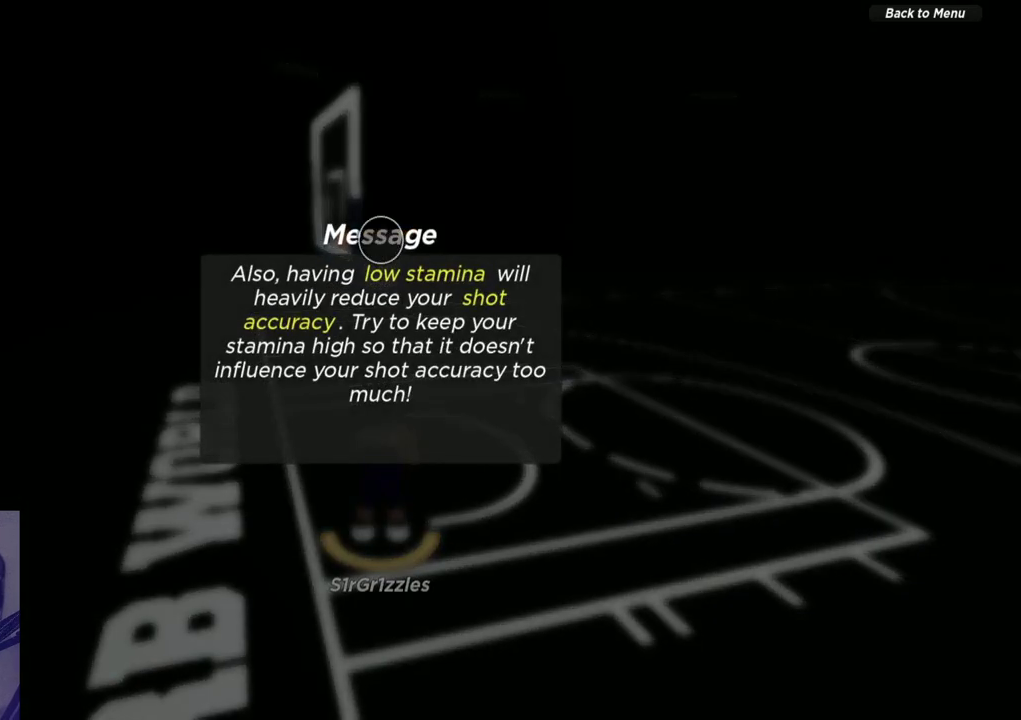
{"dt_ms": 400, "buttons": [], "left_stick": "down", "right_stick": "center", "events": [[83, "SELECT", "up"], [283, "left_stick", "down"]]}
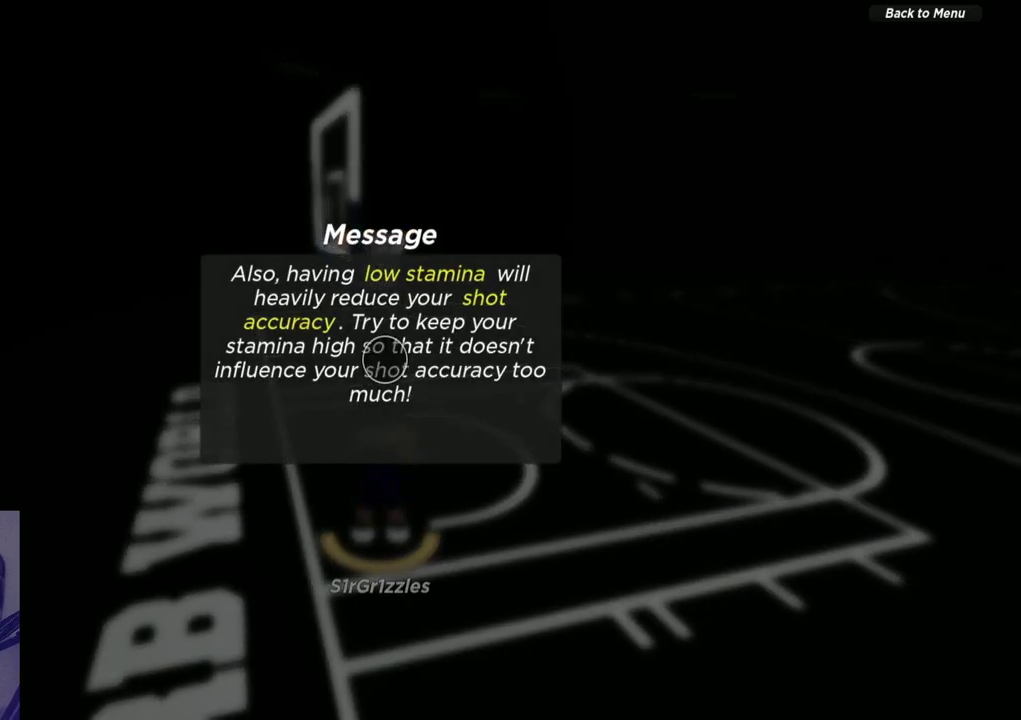
{"dt_ms": 500, "buttons": [], "left_stick": "center", "right_stick": "center", "events": [[83, "left_stick", "center"]]}
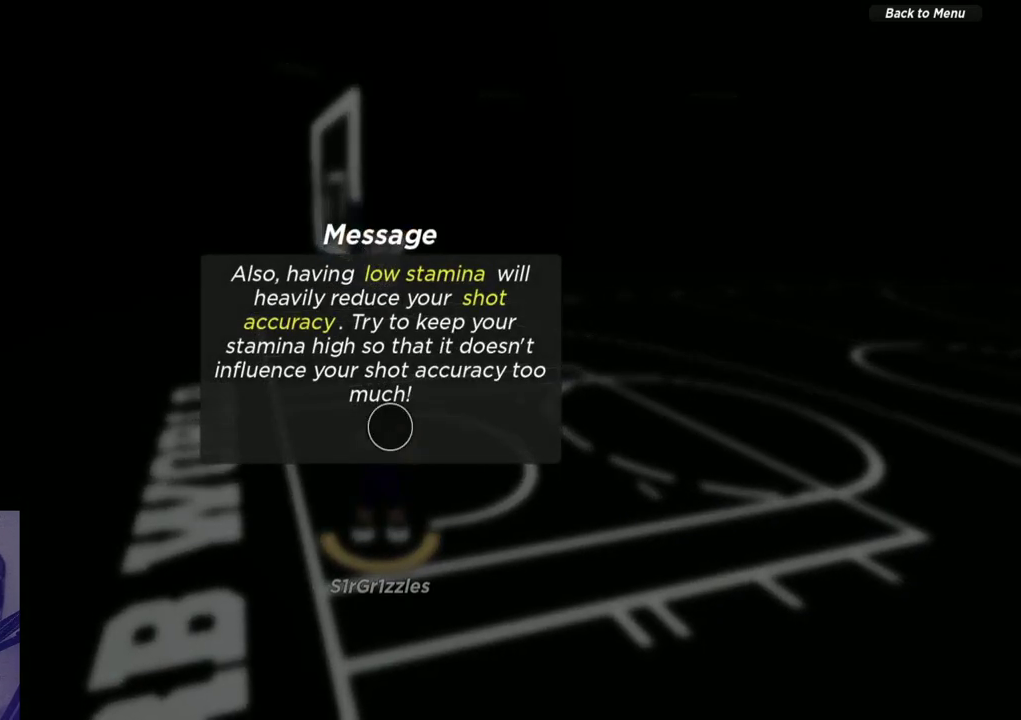
{"dt_ms": 500, "buttons": [], "left_stick": "center", "right_stick": "center", "events": []}
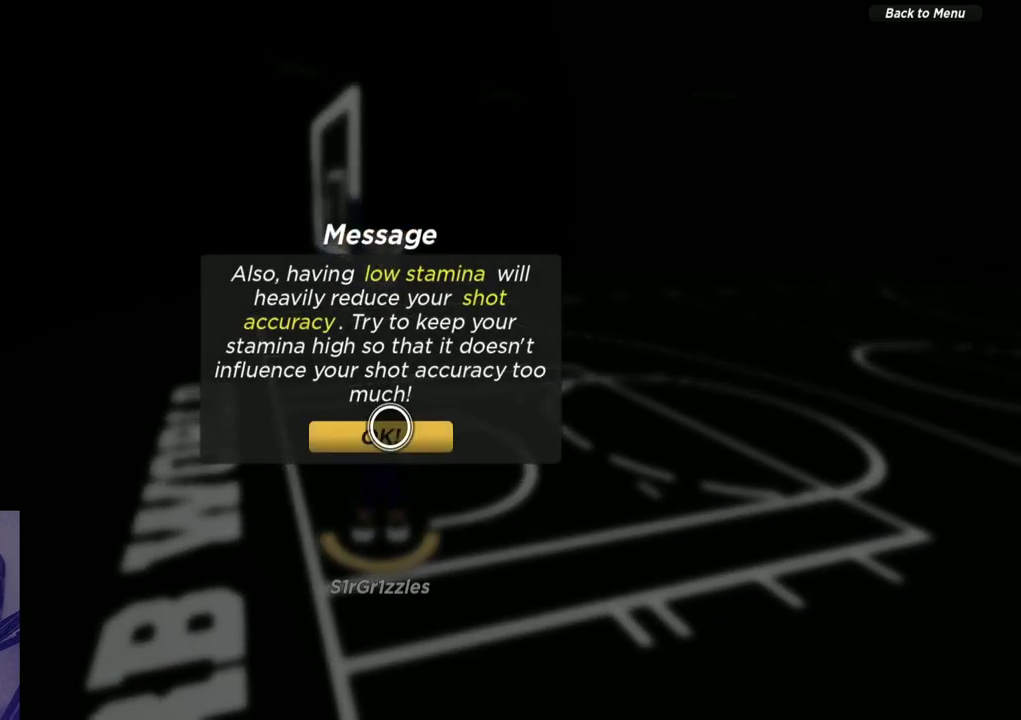
{"dt_ms": 600, "buttons": ["SELECT"], "left_stick": "center", "right_stick": "center", "events": [[33, "A", "down"], [167, "A", "up"], [567, "SELECT", "down"]]}
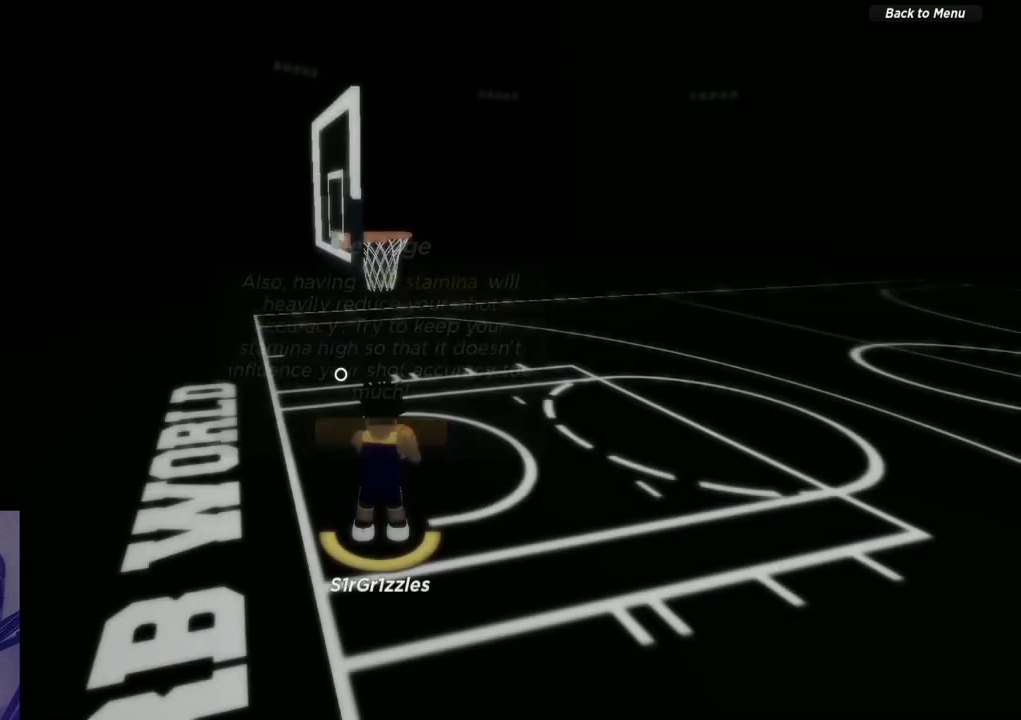
{"dt_ms": 400, "buttons": [], "left_stick": "center", "right_stick": "center", "events": [[100, "SELECT", "up"]]}
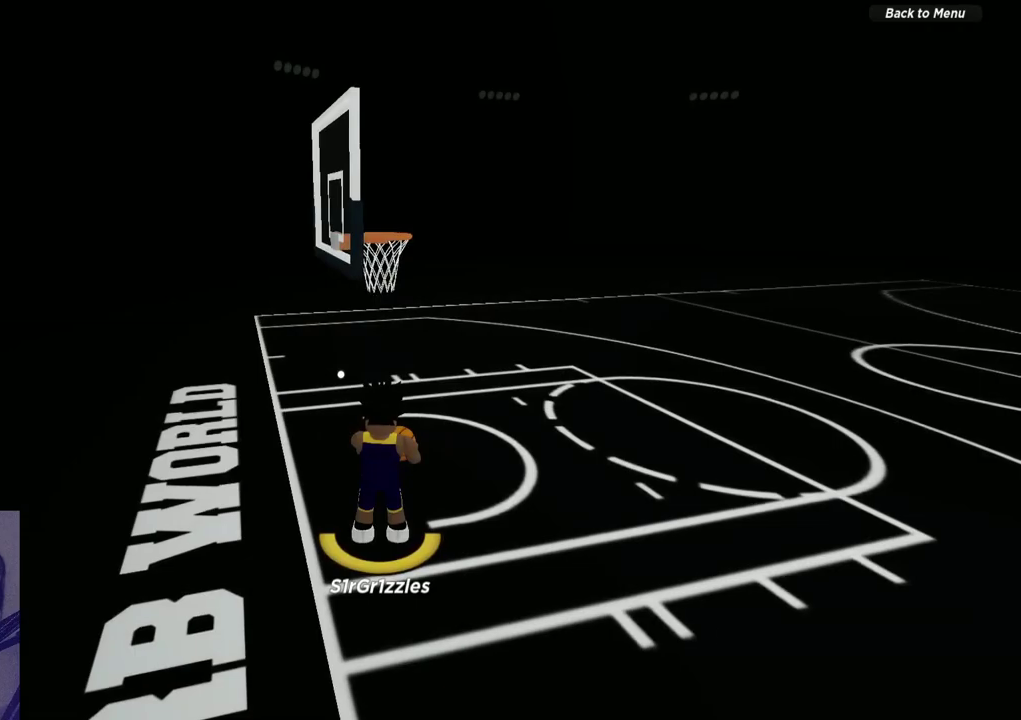
{"dt_ms": 600, "buttons": [], "left_stick": "right", "right_stick": "center", "events": [[17, "left_stick", "down"], [100, "left_stick", "down-right"], [217, "left_stick", "right"], [400, "left_stick", "up-right"], [550, "left_stick", "right"]]}
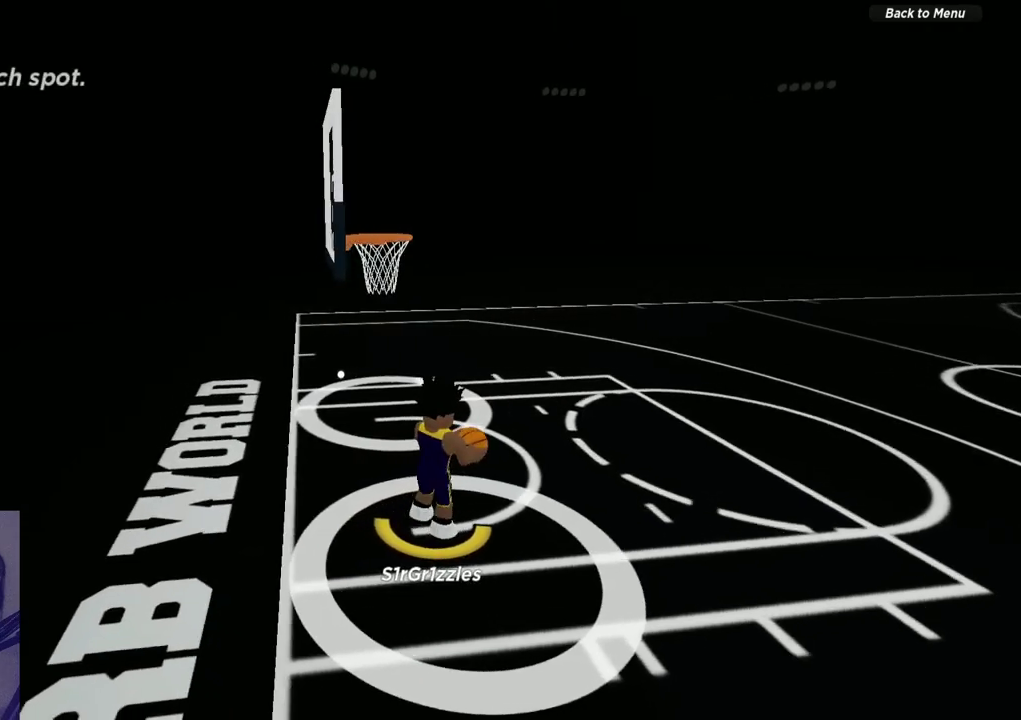
{"dt_ms": 400, "buttons": [], "left_stick": "down", "right_stick": "center", "events": [[33, "left_stick", "down-right"], [233, "left_stick", "down"]]}
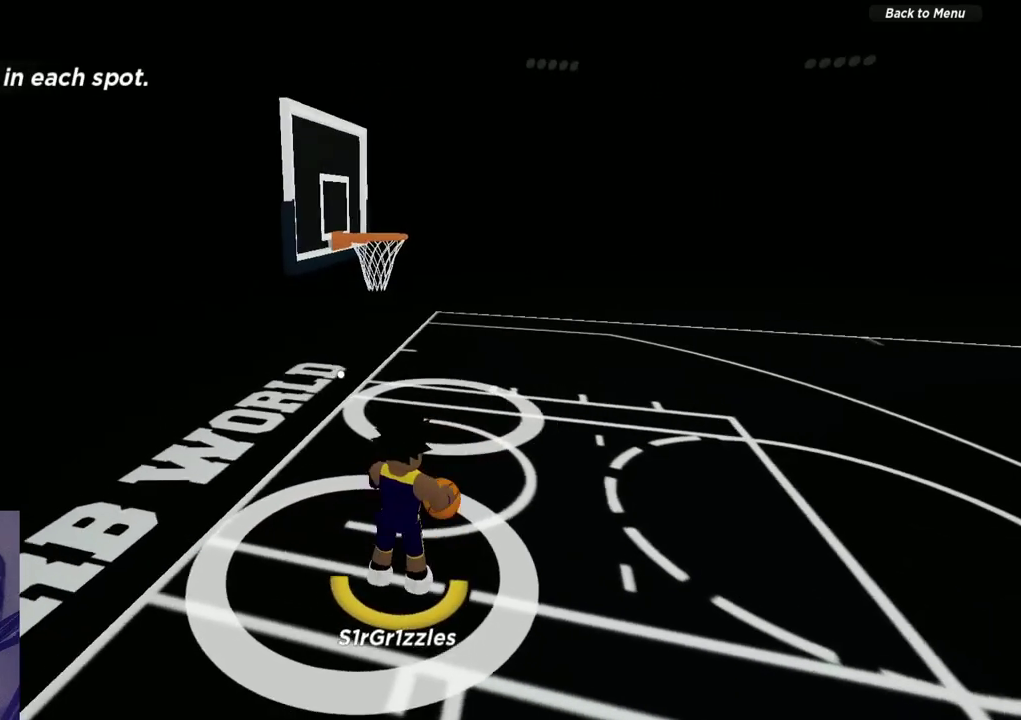
{"dt_ms": 500, "buttons": [], "left_stick": "down-left", "right_stick": "center", "events": [[100, "left_stick", "down-left"]]}
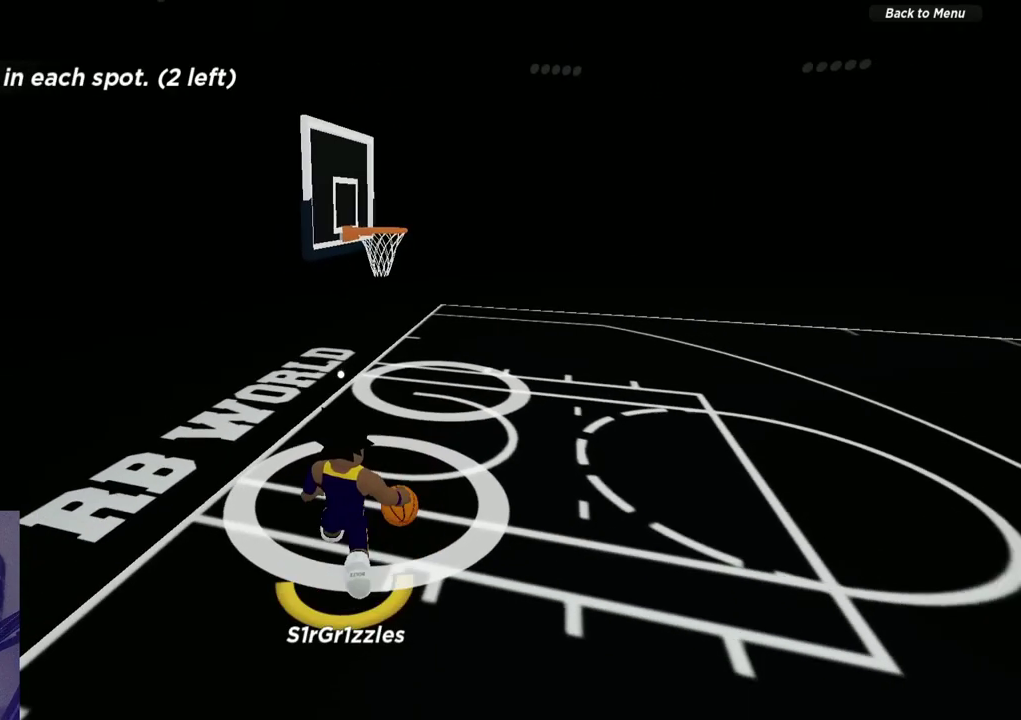
{"dt_ms": 500, "buttons": [], "left_stick": "up", "right_stick": "center", "events": [[233, "left_stick", "down"], [433, "left_stick", "up"]]}
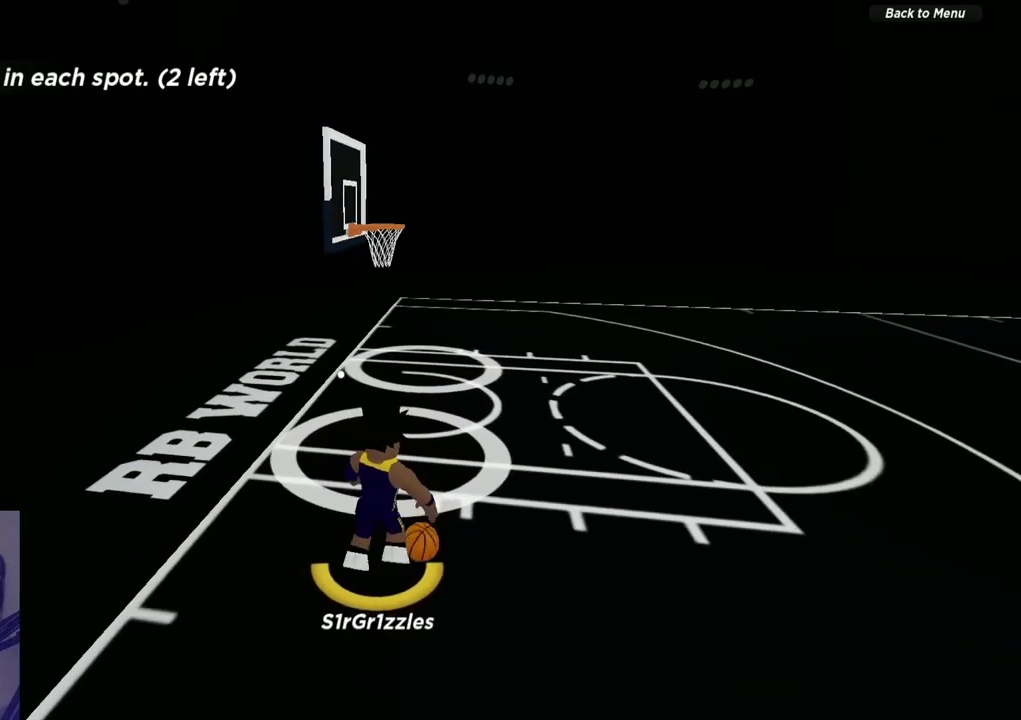
{"dt_ms": 500, "buttons": ["R2"], "left_stick": "up", "right_stick": "center", "events": [[183, "R2", "down"]]}
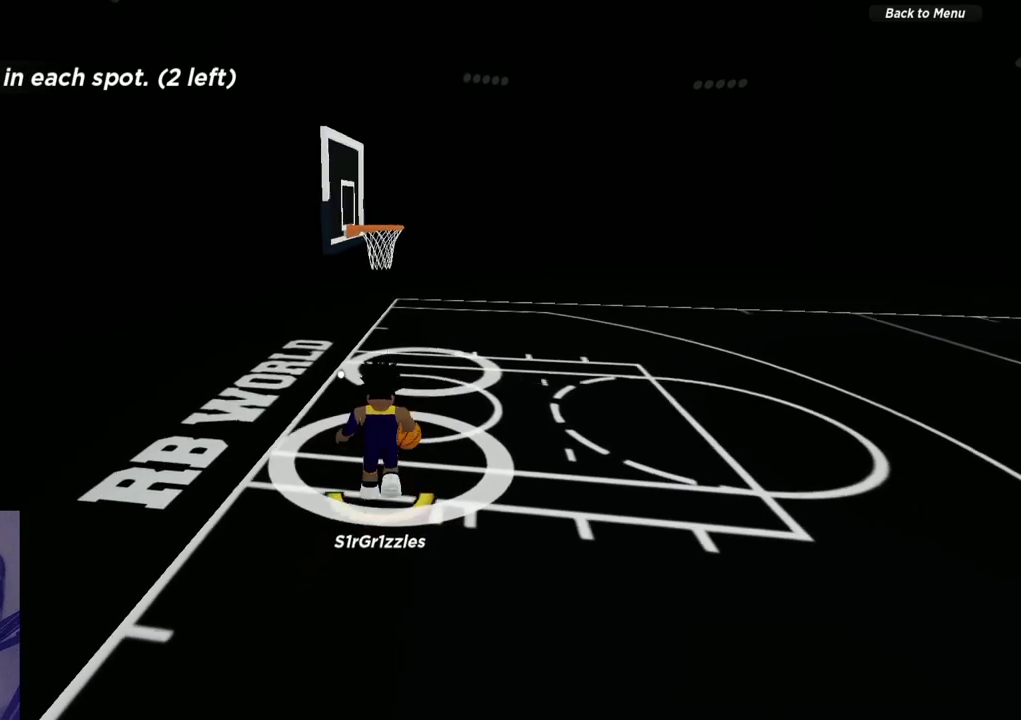
{"dt_ms": 500, "buttons": ["X", "R2"], "left_stick": "up", "right_stick": "center", "events": [[483, "X", "down"]]}
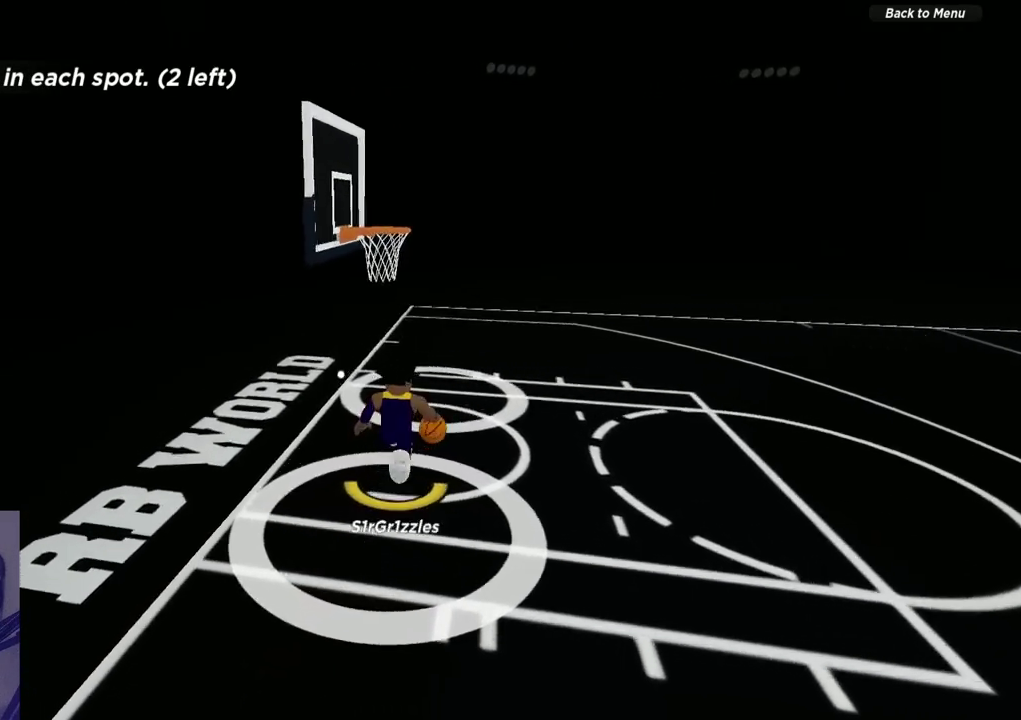
{"dt_ms": 500, "buttons": ["X", "R2"], "left_stick": "up", "right_stick": "center", "events": []}
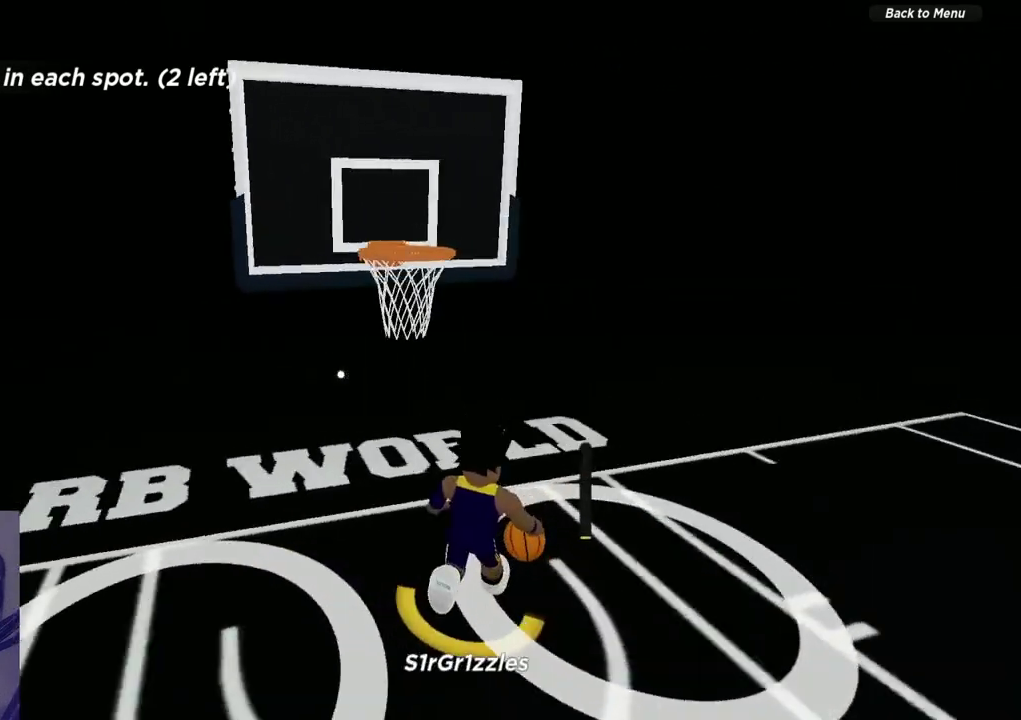
{"dt_ms": 600, "buttons": [], "left_stick": "center", "right_stick": "center", "events": [[200, "R2", "up"], [200, "left_stick", "center"], [217, "X", "up"]]}
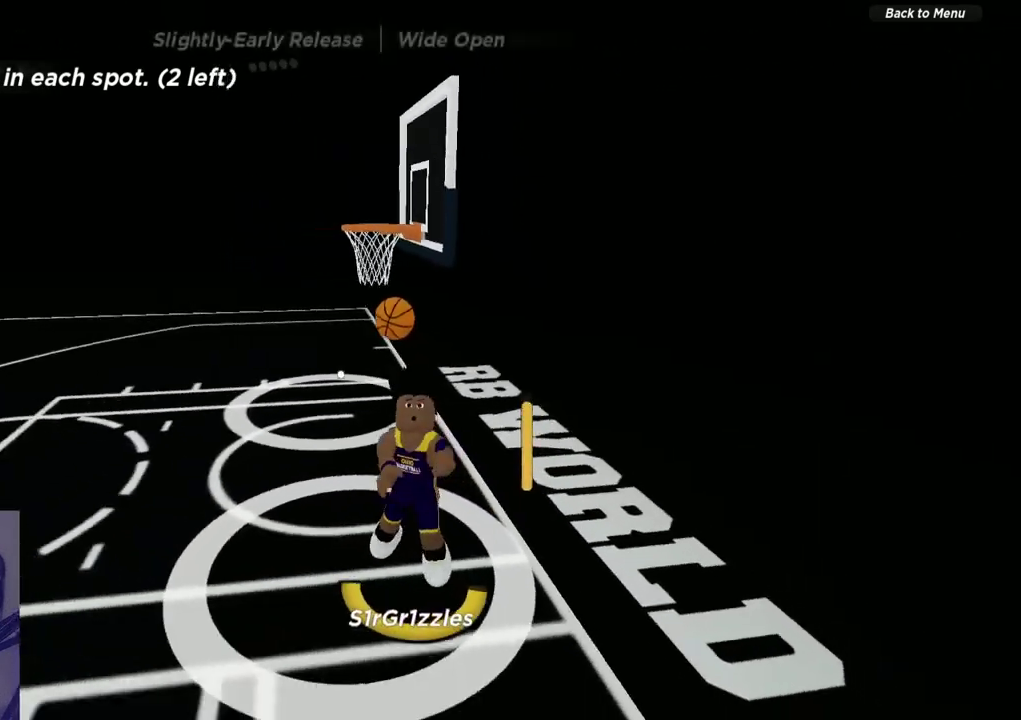
{"dt_ms": 600, "buttons": [], "left_stick": "up", "right_stick": "center", "events": [[167, "right_stick", "up"], [300, "right_stick", "center"], [550, "left_stick", "up"]]}
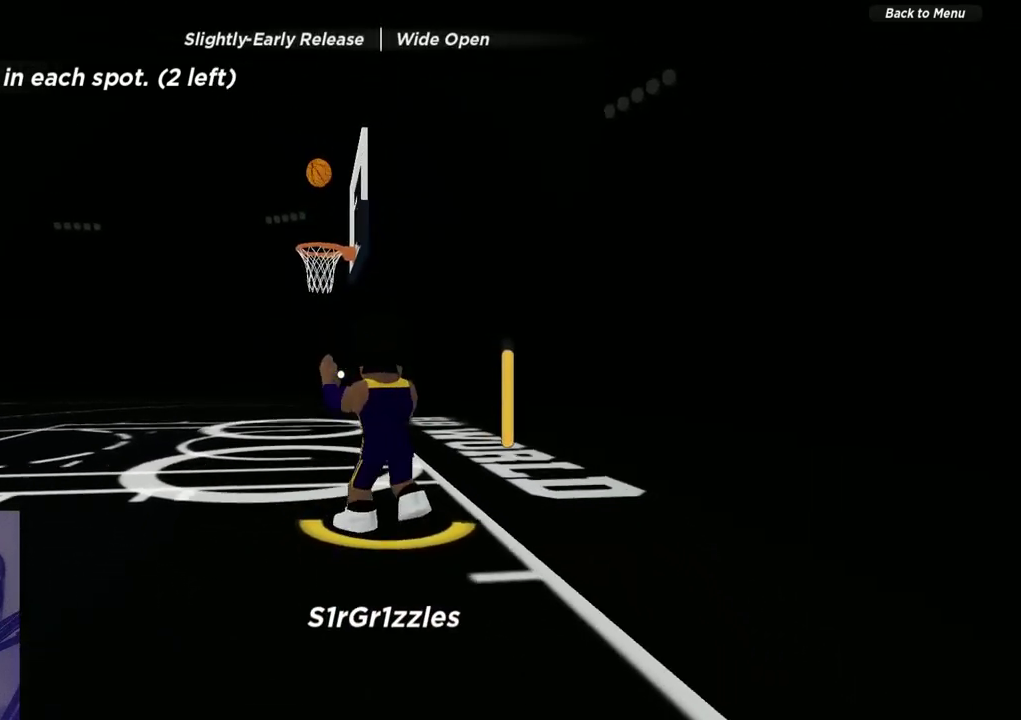
{"dt_ms": 300, "buttons": [], "left_stick": "up", "right_stick": "center", "events": []}
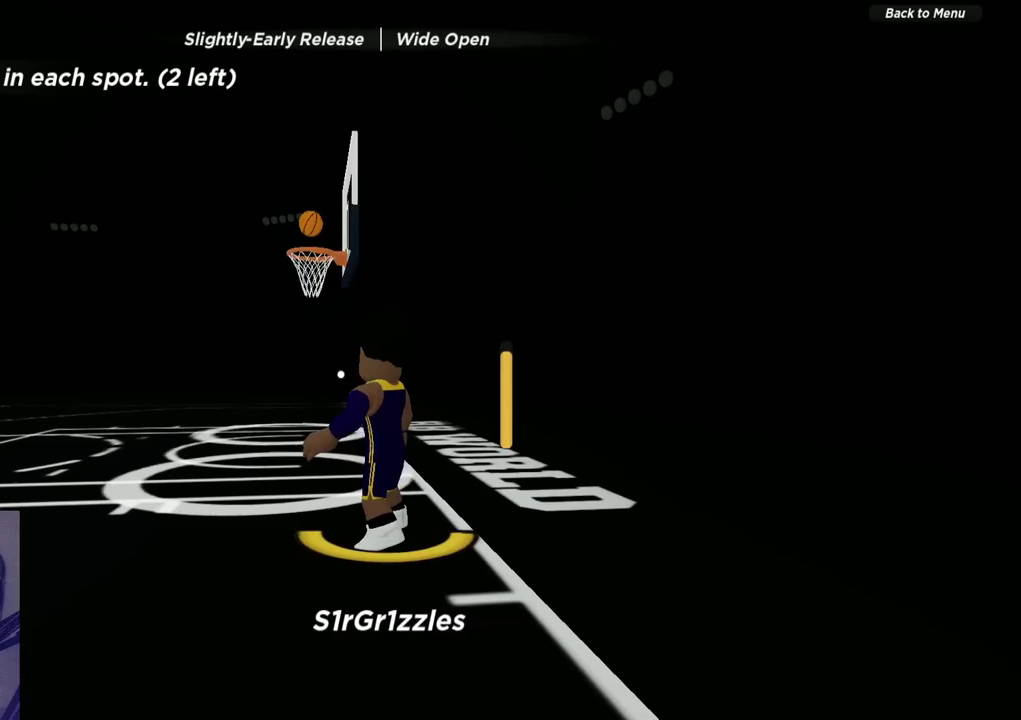
{"dt_ms": 300, "buttons": [], "left_stick": "up", "right_stick": "down", "events": [[150, "right_stick", "down"]]}
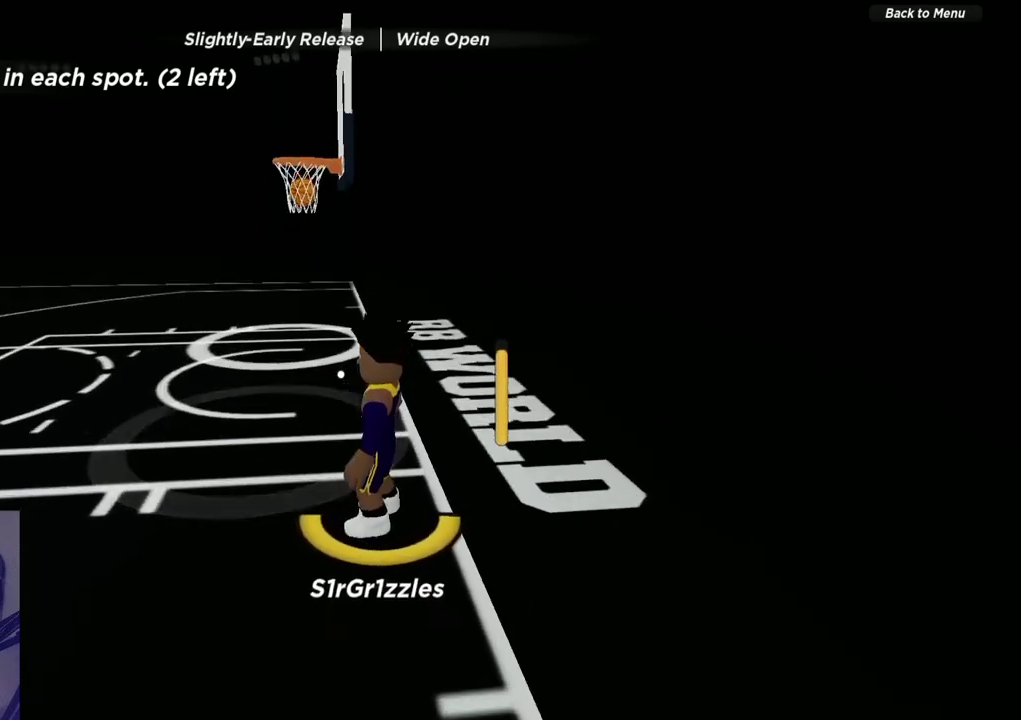
{"dt_ms": 600, "buttons": [], "left_stick": "up", "right_stick": "center", "events": [[17, "right_stick", "center"], [117, "right_stick", "down"], [283, "right_stick", "center"]]}
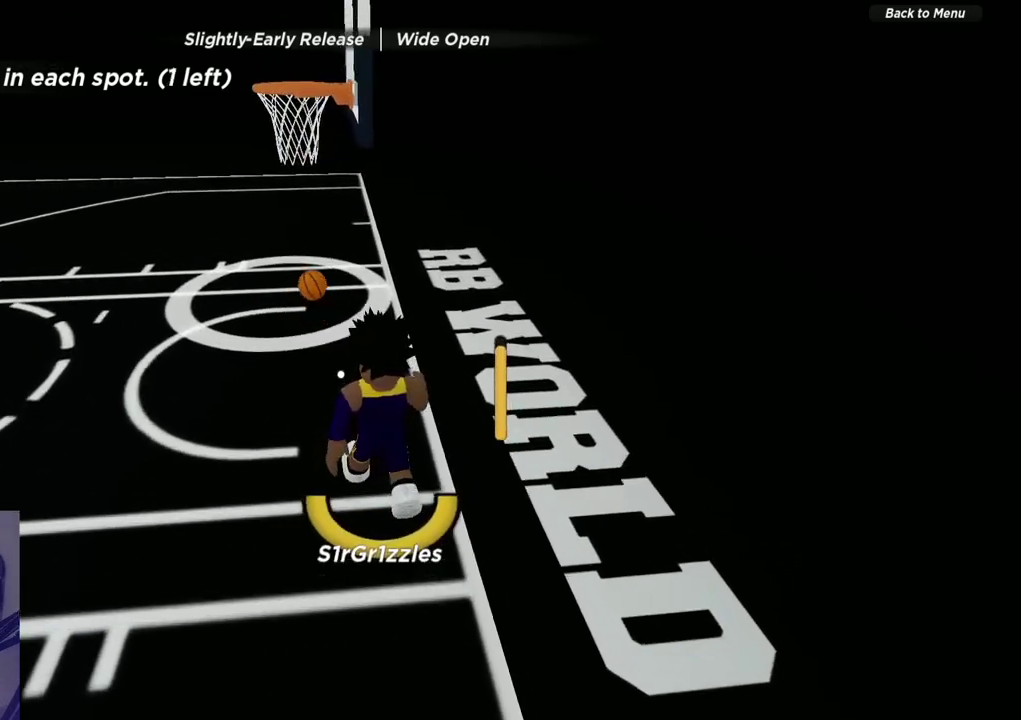
{"dt_ms": 600, "buttons": [], "left_stick": "up", "right_stick": "center", "events": [[50, "right_stick", "down"], [100, "right_stick", "down-left"], [217, "right_stick", "center"]]}
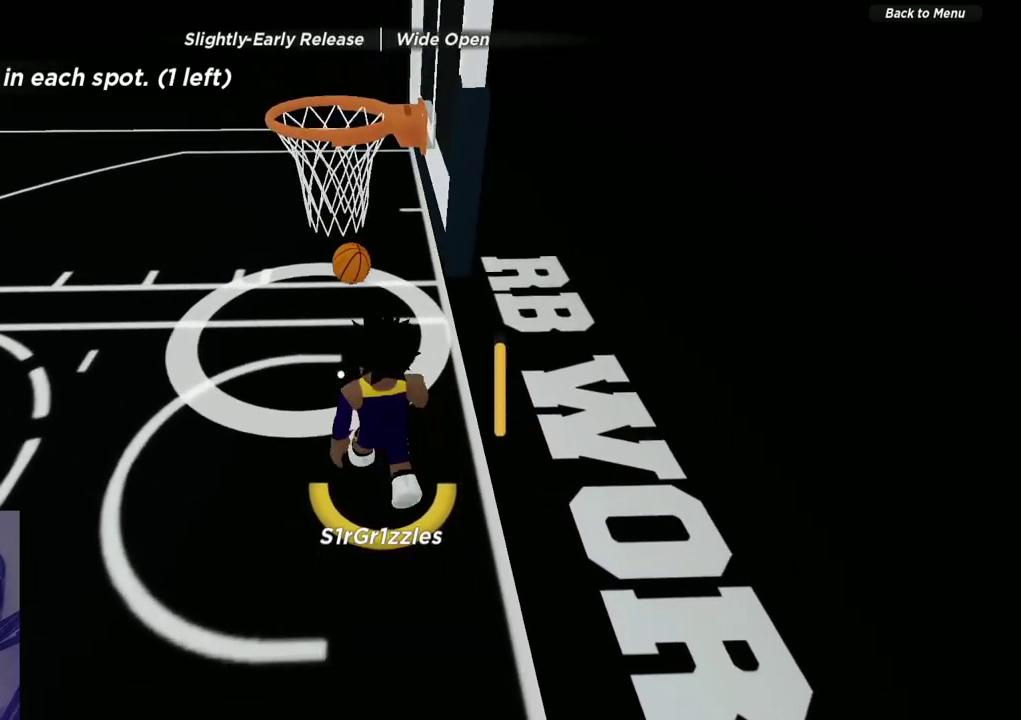
{"dt_ms": 600, "buttons": [], "left_stick": "up-right", "right_stick": "center", "events": [[150, "left_stick", "up-left"], [233, "left_stick", "left"], [333, "left_stick", "down-left"], [400, "left_stick", "down"], [450, "left_stick", "down-right"], [517, "left_stick", "right"], [600, "left_stick", "up-right"]]}
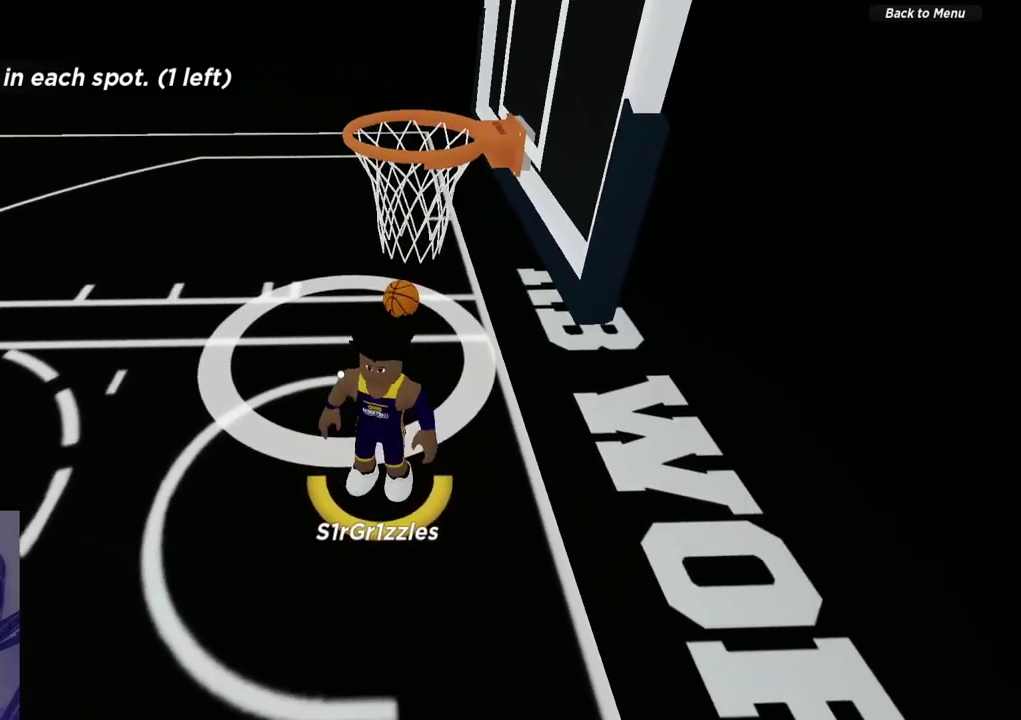
{"dt_ms": 600, "buttons": [], "left_stick": "up-right", "right_stick": "center", "events": [[50, "left_stick", "up"], [167, "left_stick", "up-left"], [233, "left_stick", "left"], [367, "left_stick", "up"], [483, "left_stick", "up-right"], [533, "left_stick", "up"], [600, "left_stick", "up-right"]]}